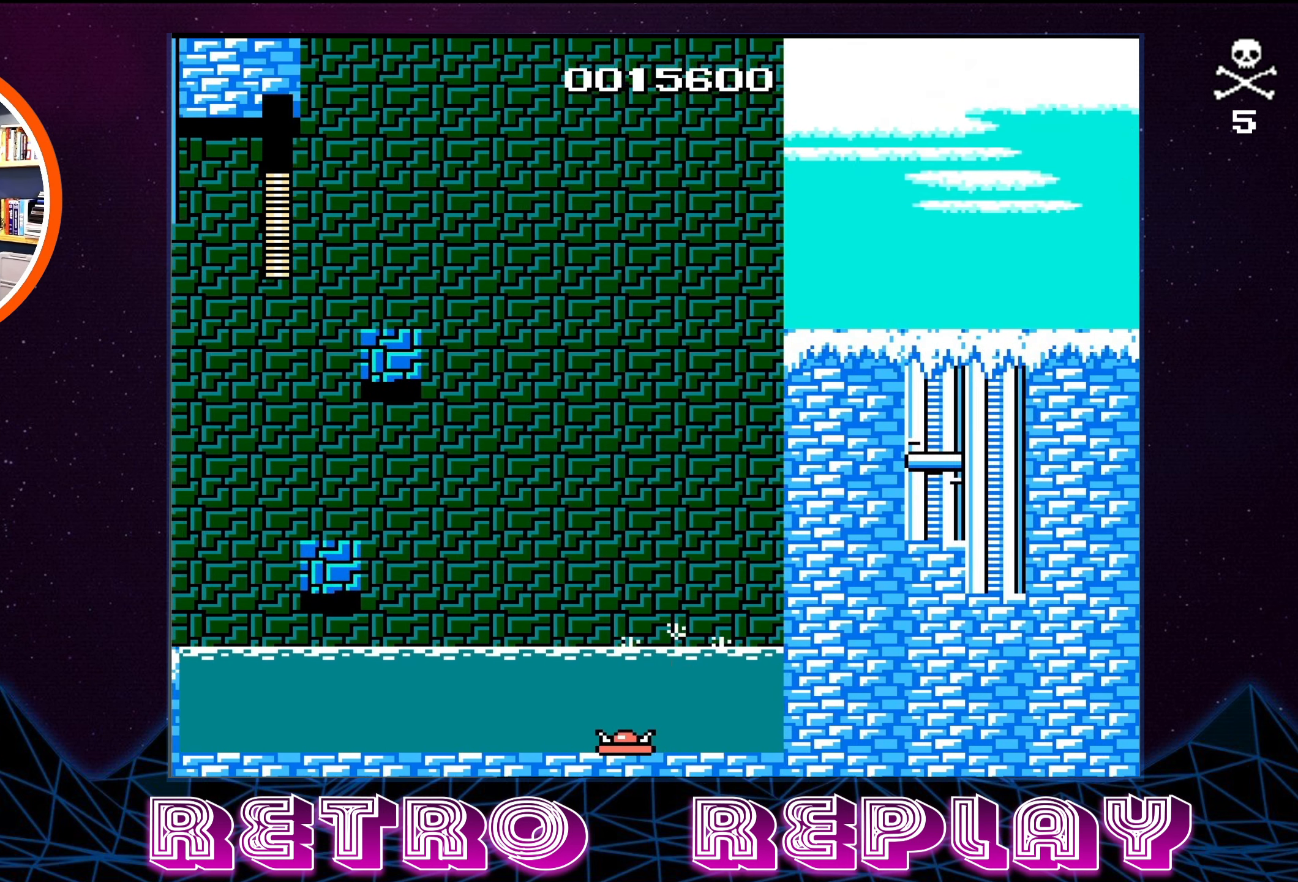
Gameplay with a controller (Nintendo layout); each line is a JSON object with the inputs held at the frame after it. "events" lists button and stick changes between this image and that frame as [ms after this image, input, new state], when the widget could be followed in between. Not read: L3 R3.
{"buttons": ["DPAD_RIGHT"], "events": [[183, "A", "down"], [433, "A", "up"]]}
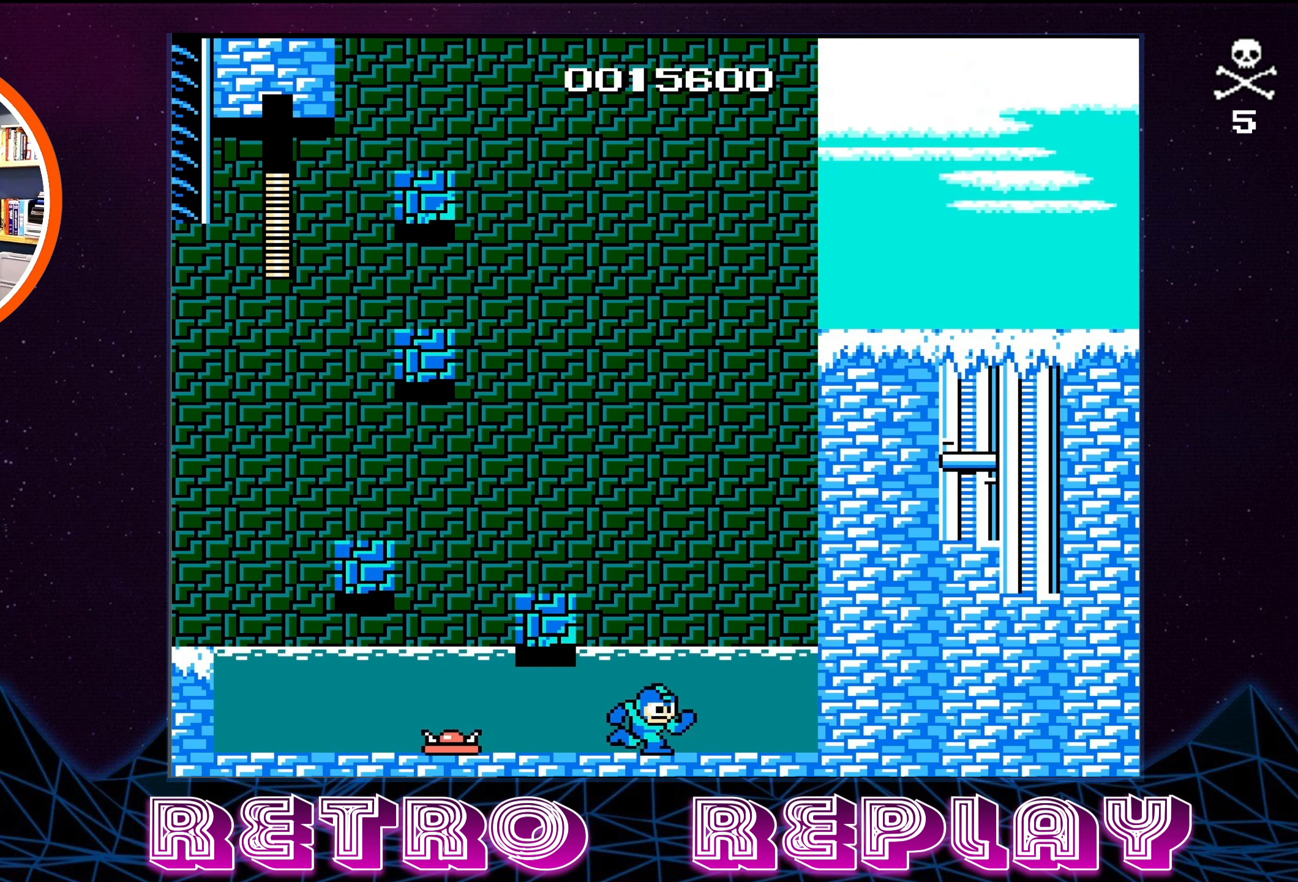
{"buttons": [], "events": [[100, "A", "down"], [150, "A", "up"], [216, "DPAD_RIGHT", "up"]]}
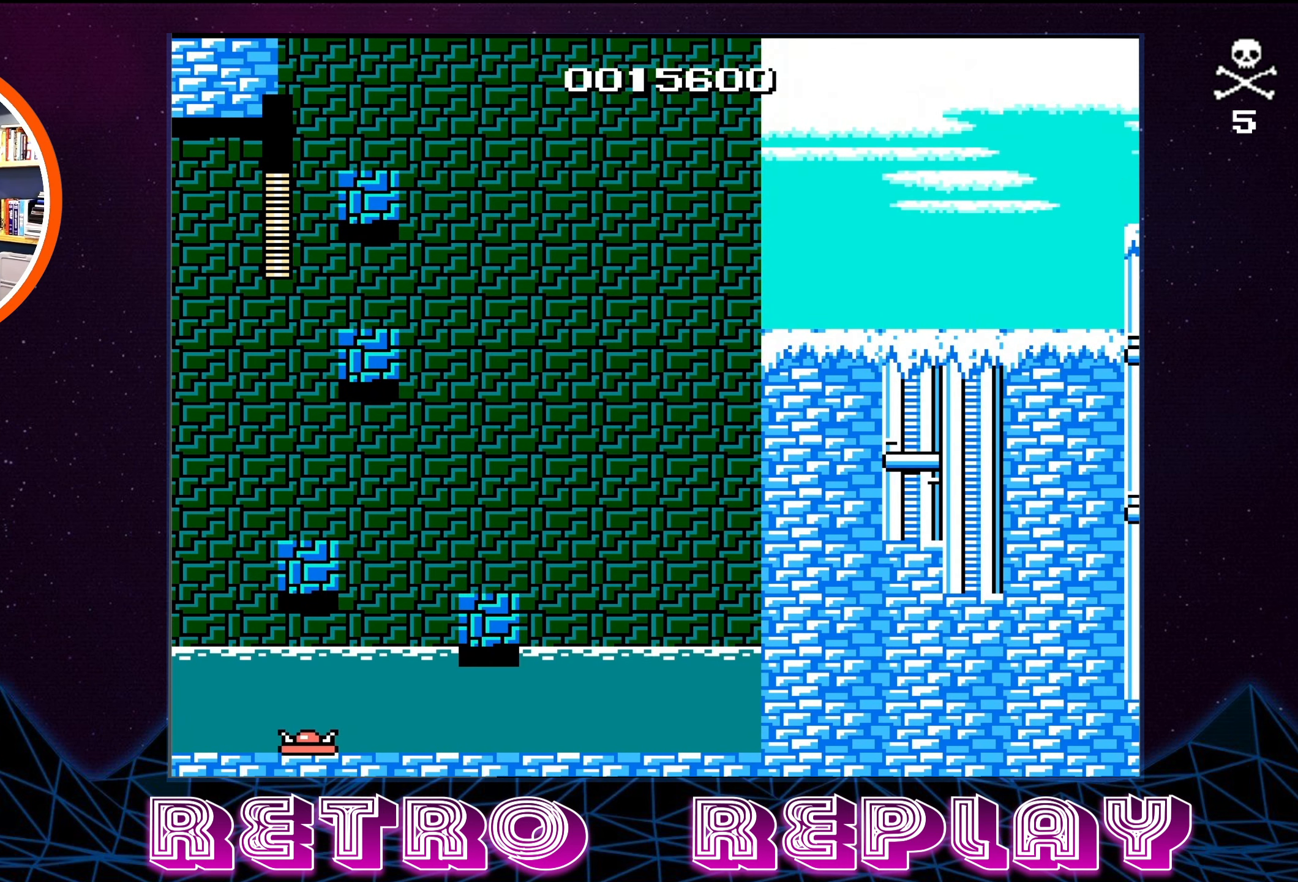
{"buttons": ["DPAD_RIGHT"], "events": [[100, "DPAD_RIGHT", "down"]]}
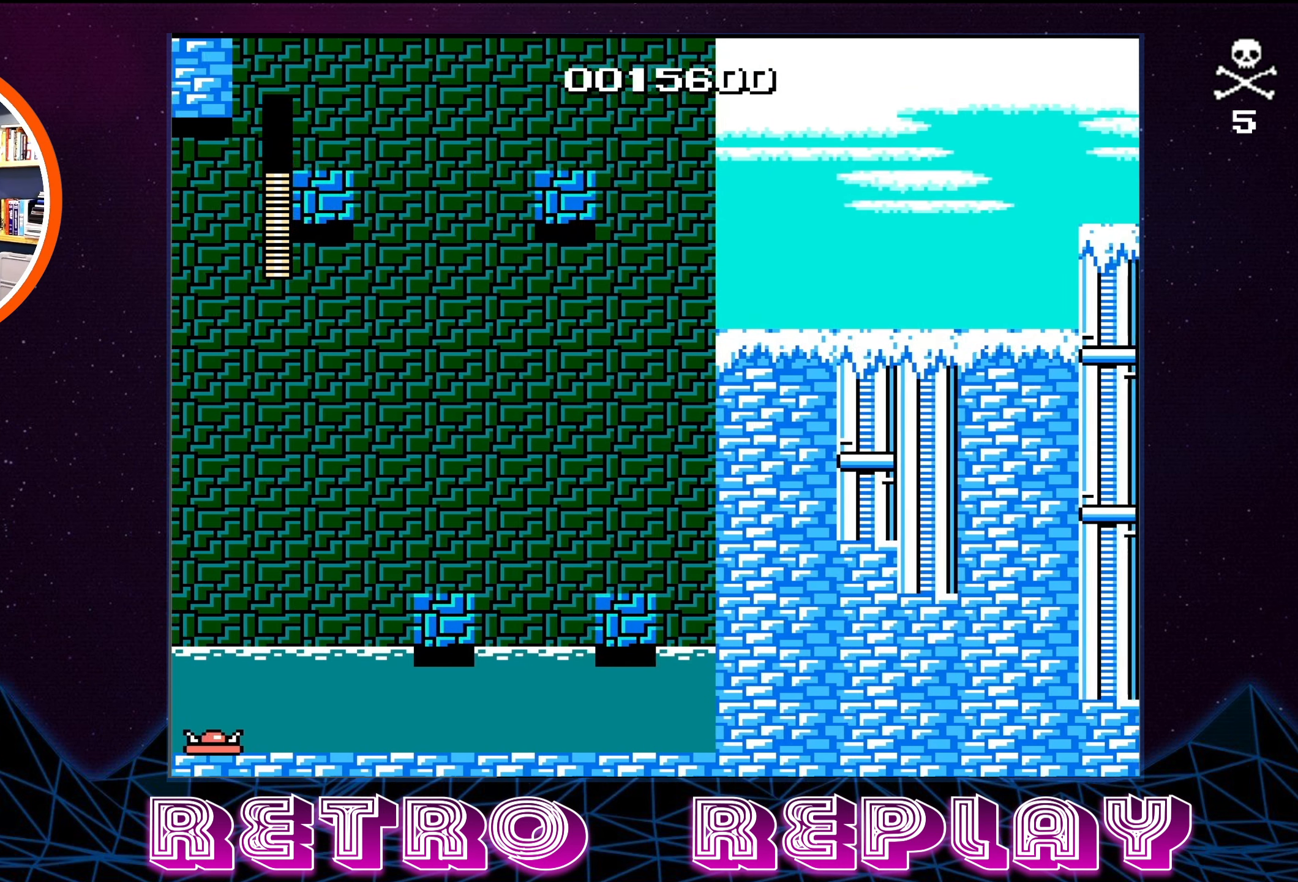
{"buttons": ["A", "DPAD_LEFT"], "events": [[150, "DPAD_RIGHT", "up"], [216, "A", "down"], [416, "DPAD_LEFT", "down"]]}
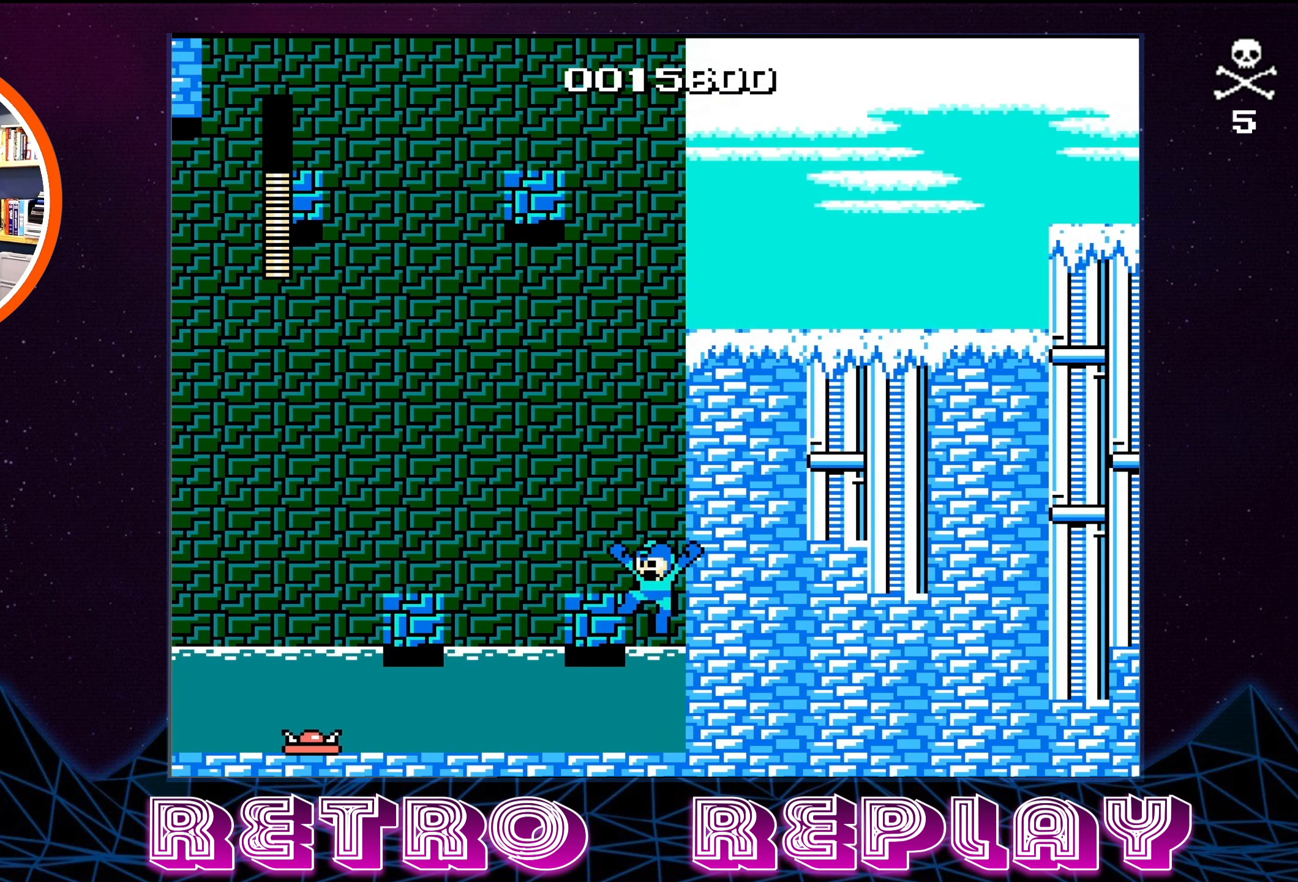
{"buttons": [], "events": [[133, "A", "up"], [166, "DPAD_LEFT", "up"]]}
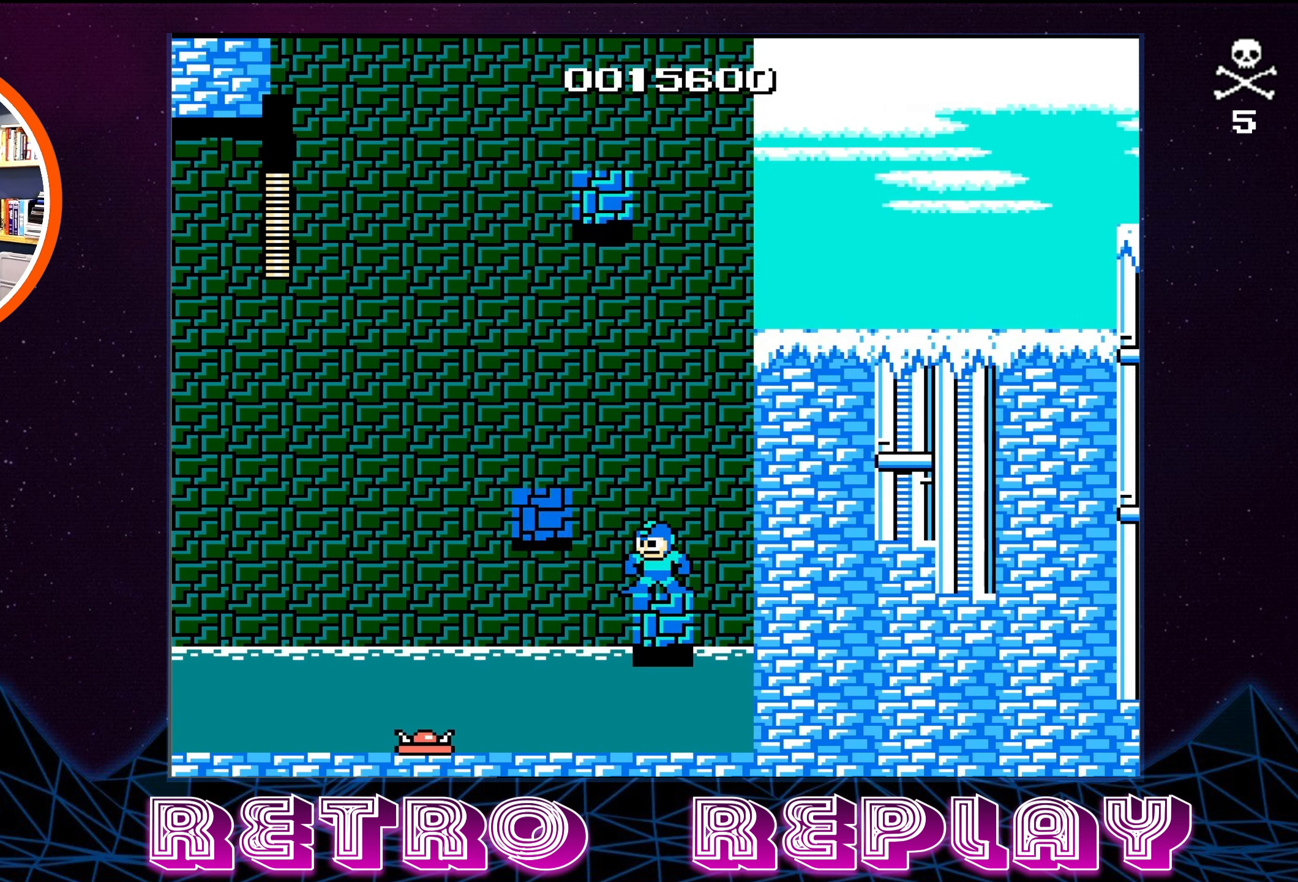
{"buttons": ["DPAD_LEFT"], "events": [[133, "A", "down"], [133, "DPAD_LEFT", "down"], [433, "A", "up"]]}
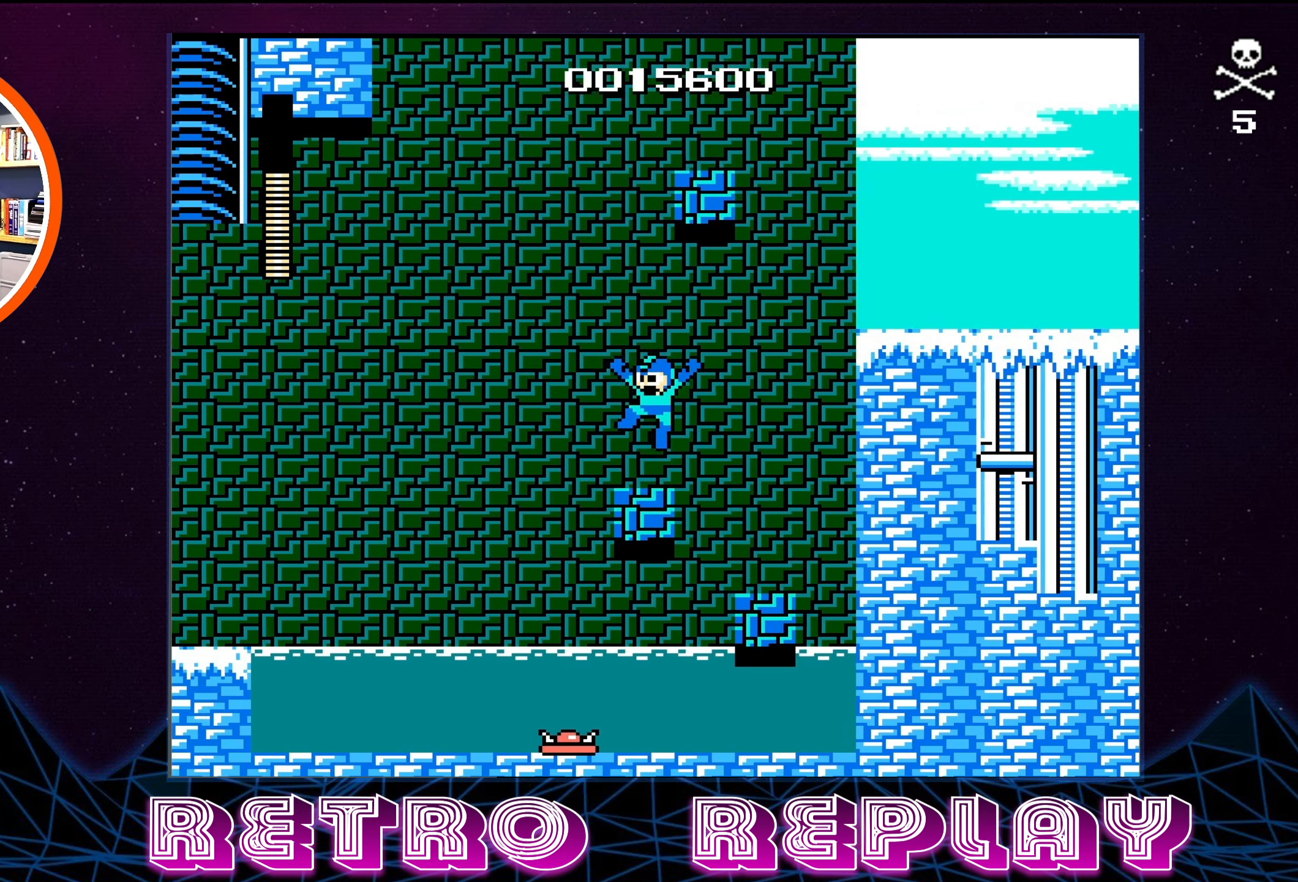
{"buttons": ["DPAD_LEFT"], "events": [[17, "DPAD_LEFT", "up"], [483, "DPAD_LEFT", "down"]]}
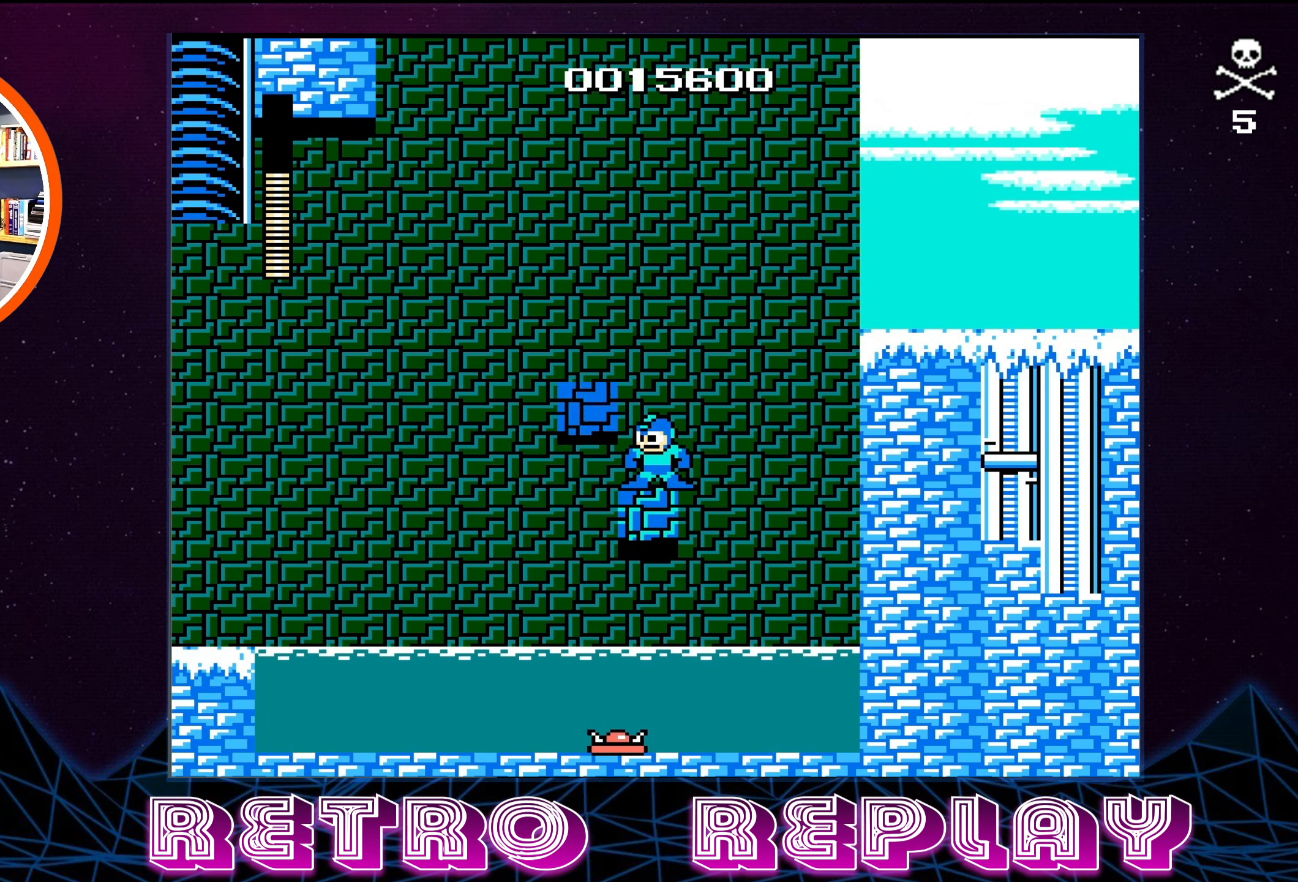
{"buttons": ["A"], "events": [[167, "A", "down"], [500, "DPAD_LEFT", "up"]]}
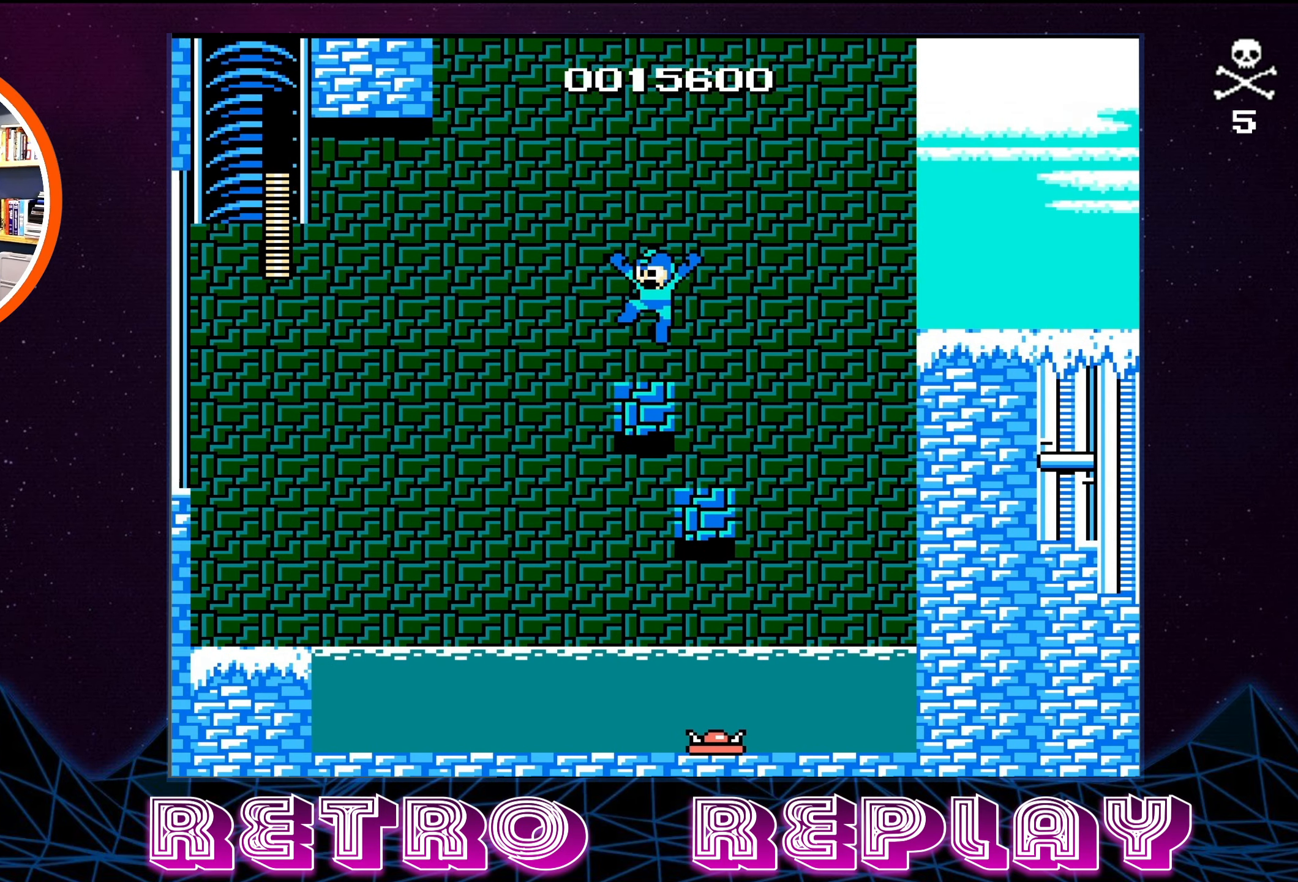
{"buttons": ["DPAD_LEFT"], "events": [[17, "A", "up"], [350, "DPAD_LEFT", "down"]]}
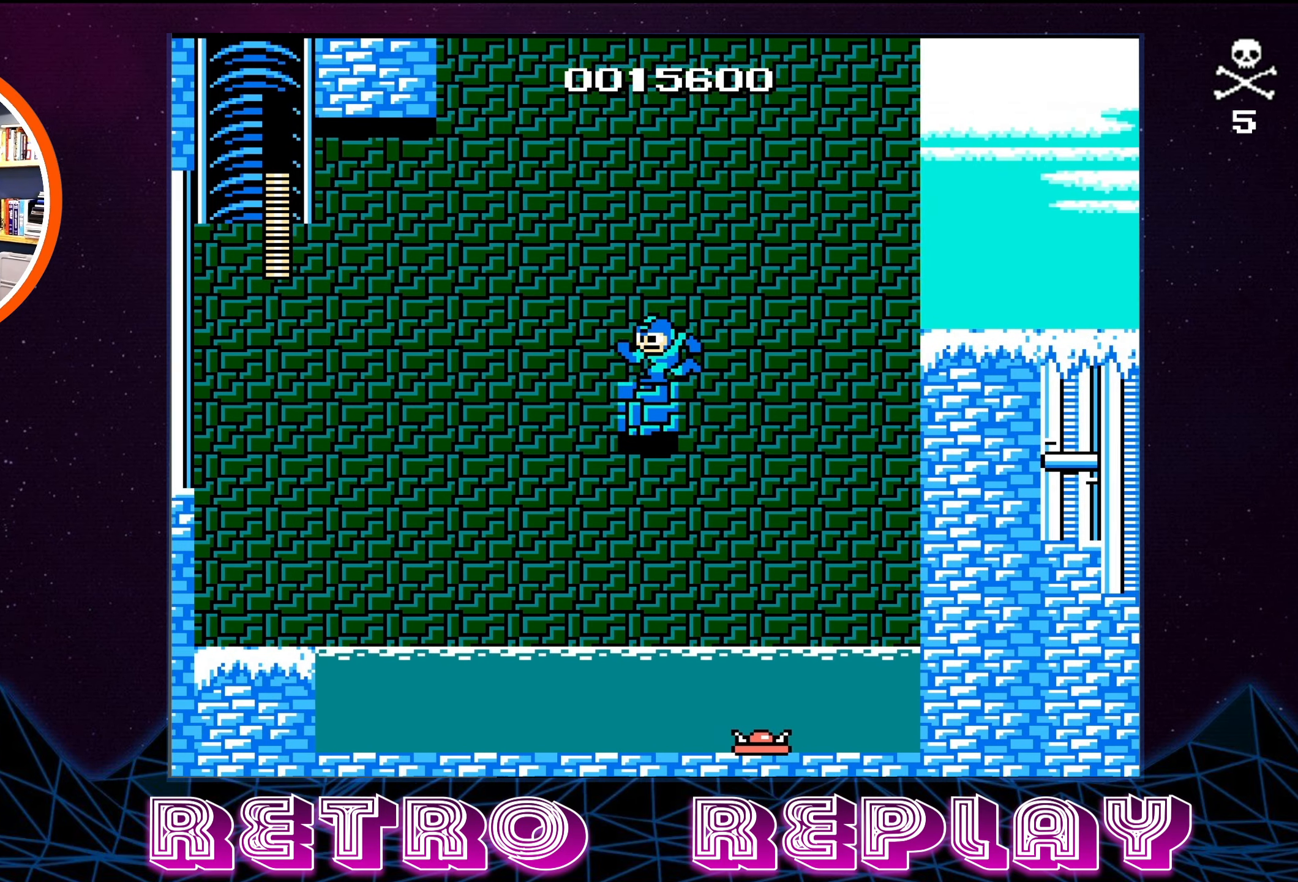
{"buttons": ["A", "DPAD_LEFT"], "events": [[67, "A", "down"]]}
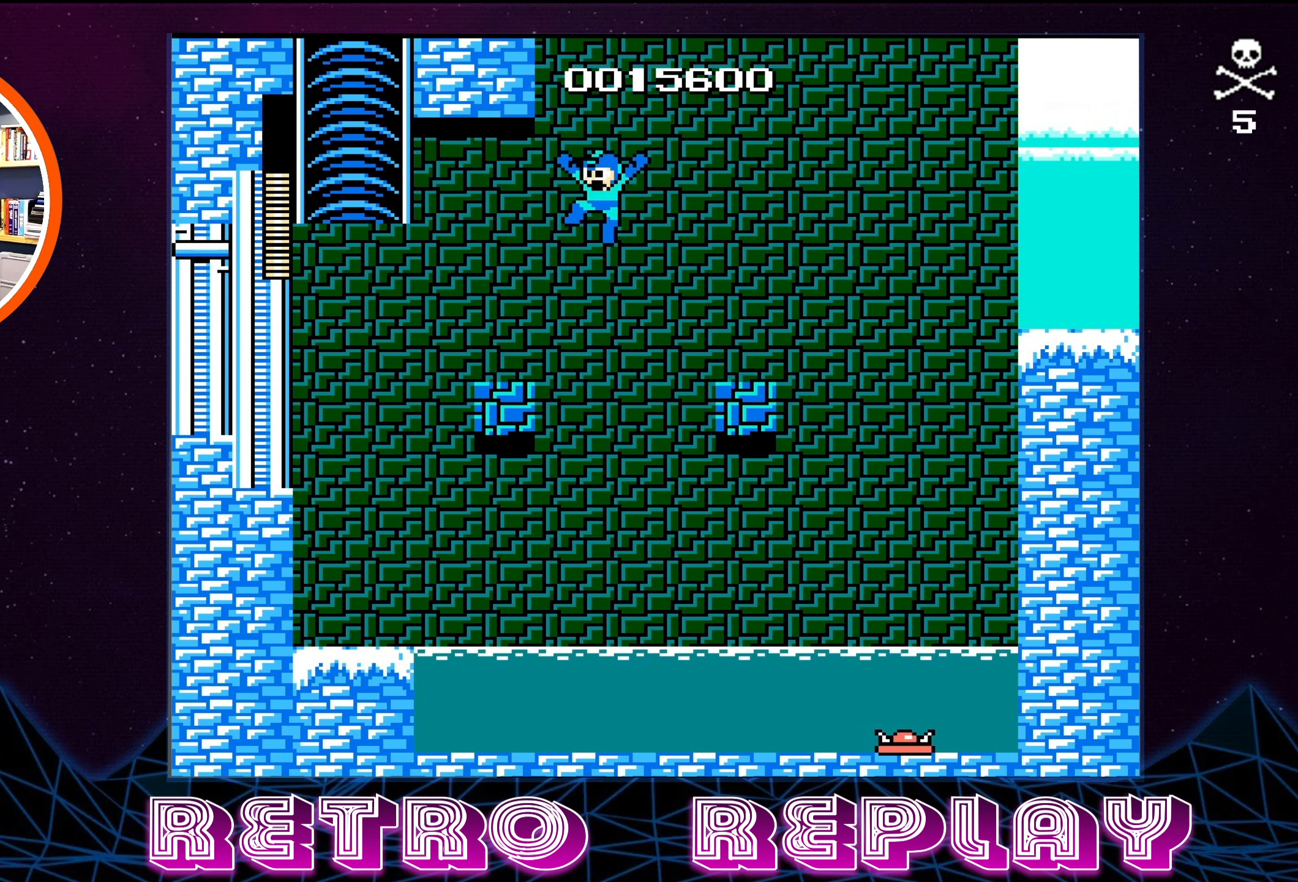
{"buttons": [], "events": [[217, "A", "up"], [233, "DPAD_LEFT", "up"], [417, "DPAD_RIGHT", "down"], [483, "DPAD_RIGHT", "up"]]}
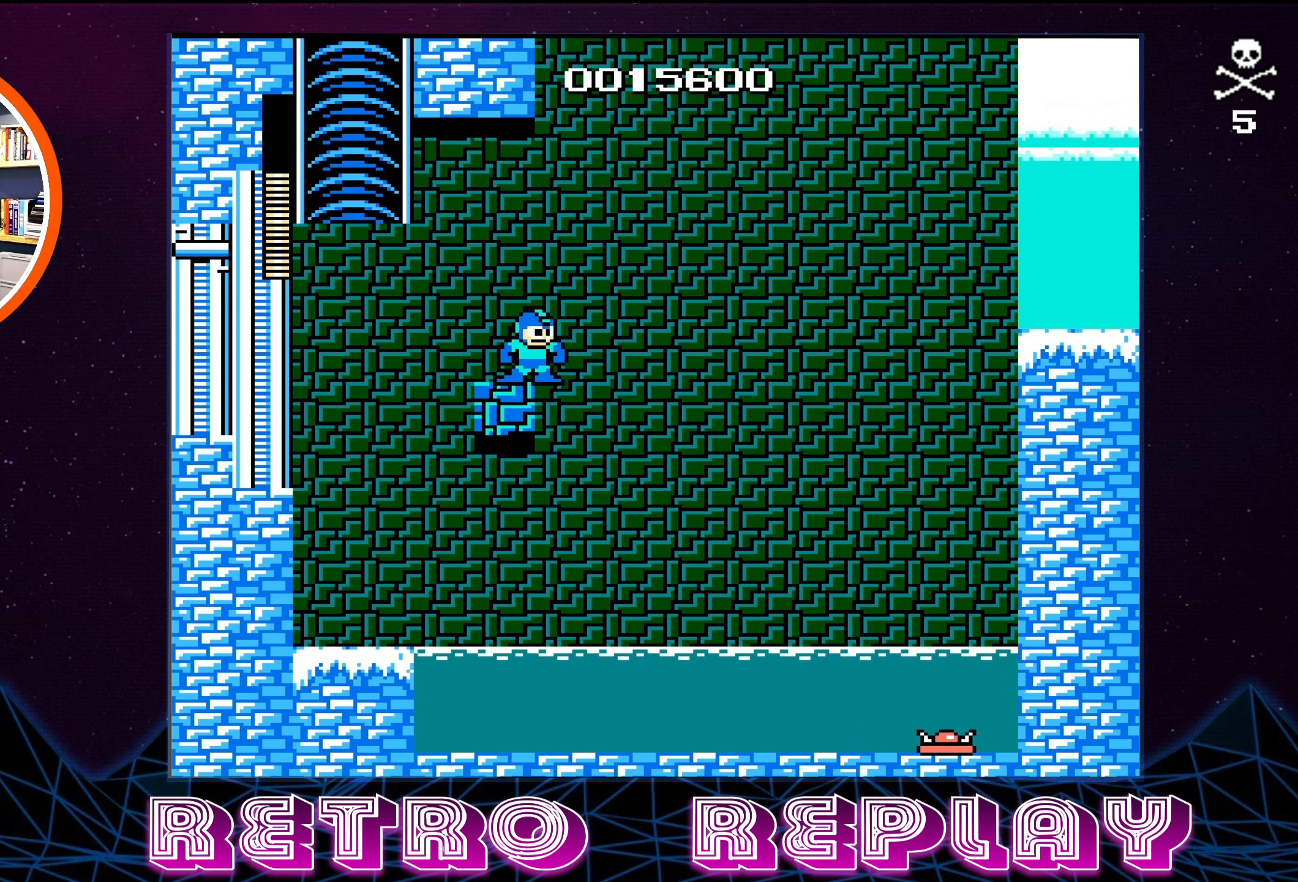
{"buttons": [], "events": []}
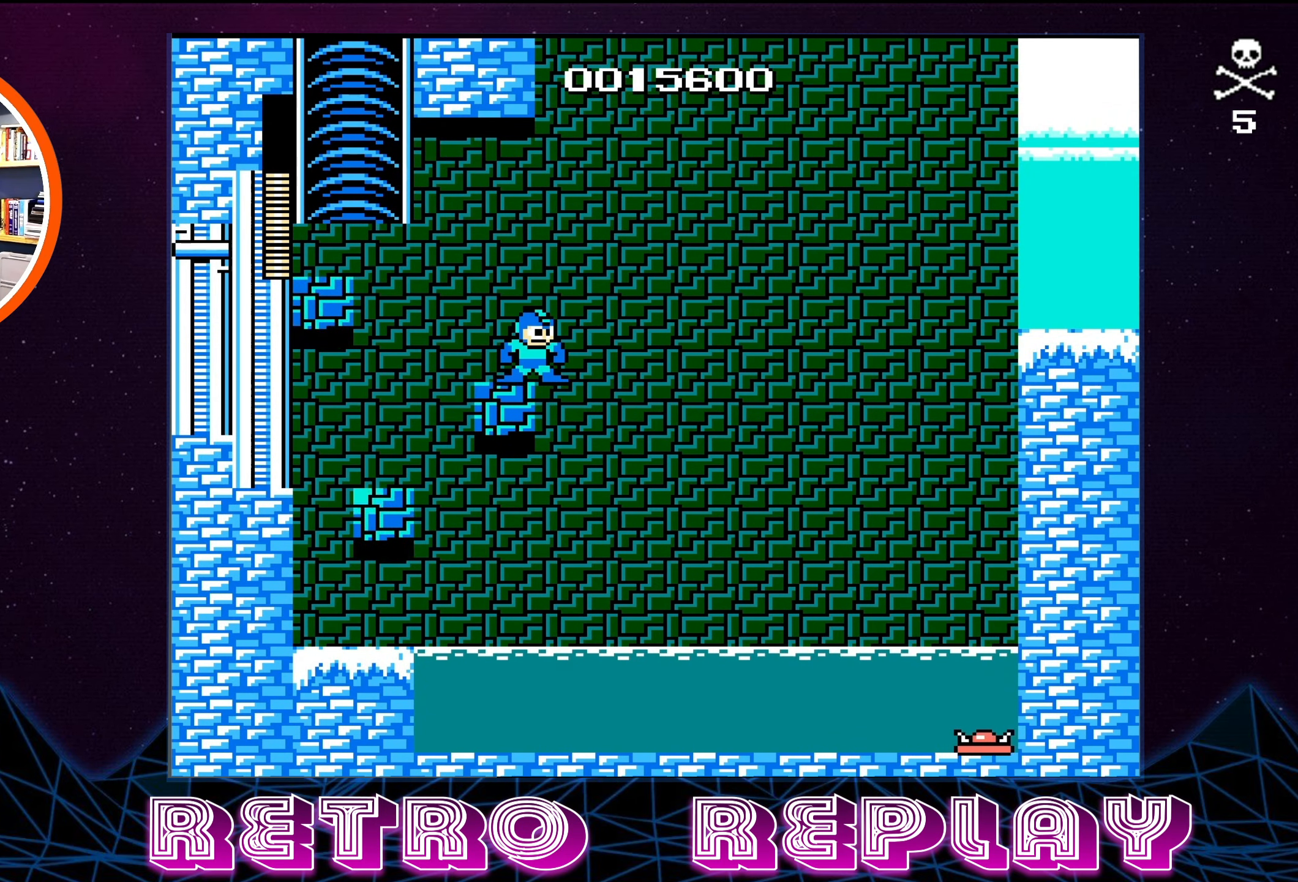
{"buttons": ["A", "DPAD_RIGHT"], "events": [[233, "A", "down"], [250, "DPAD_RIGHT", "down"], [283, "DPAD_UP", "down"], [317, "DPAD_UP", "up"], [417, "DPAD_UP", "down"], [433, "DPAD_UP", "up"]]}
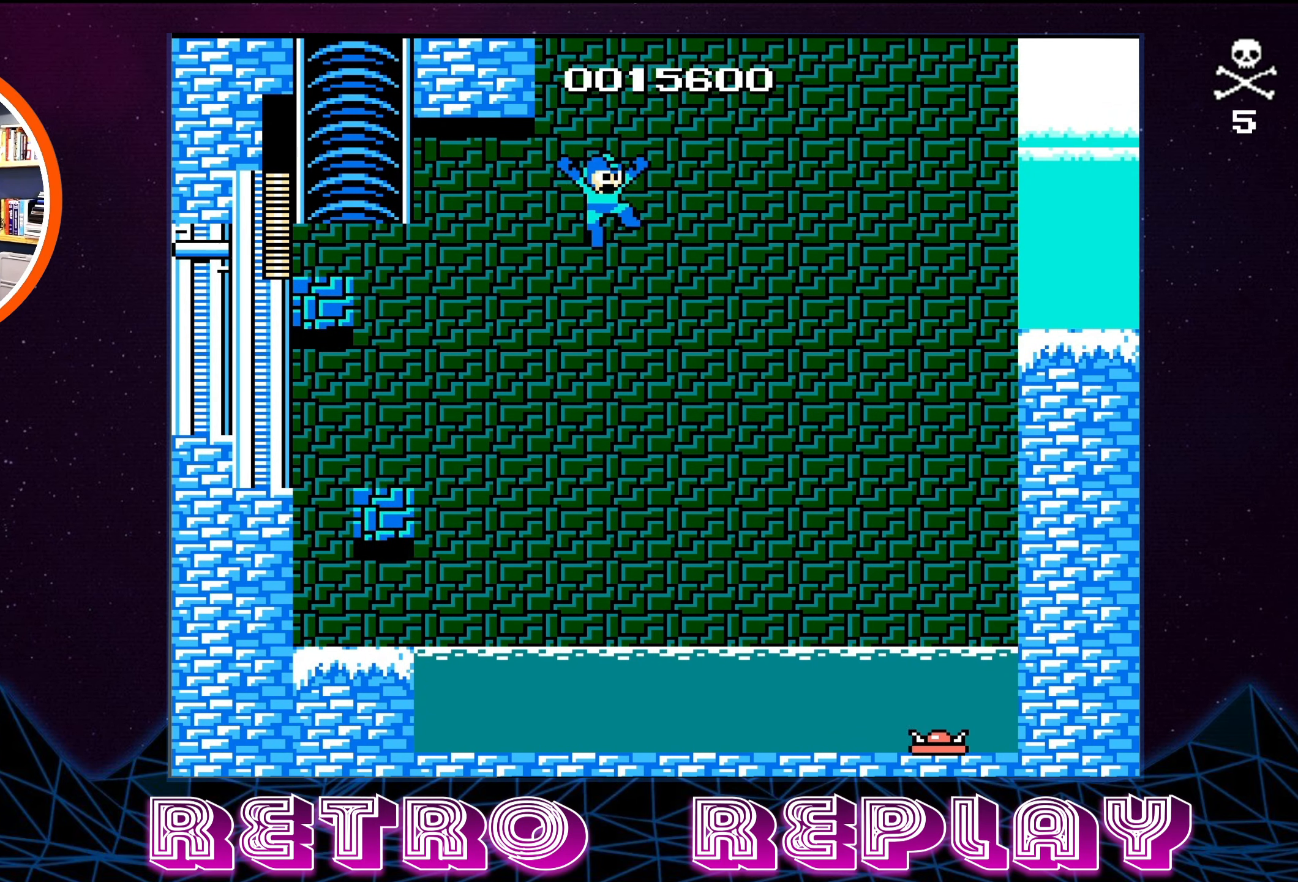
{"buttons": [], "events": [[250, "DPAD_RIGHT", "up"], [317, "A", "up"]]}
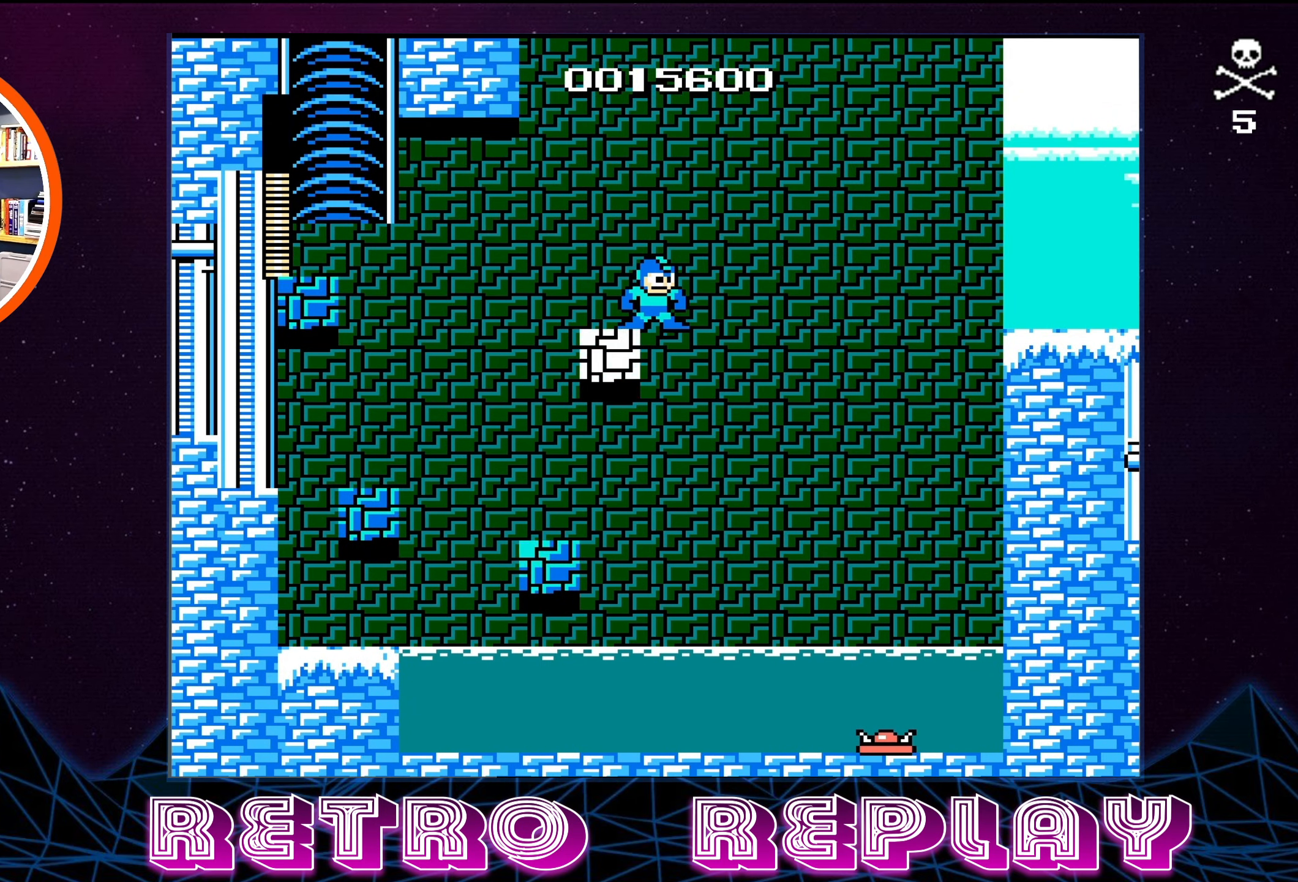
{"buttons": ["A"], "events": [[350, "A", "down"]]}
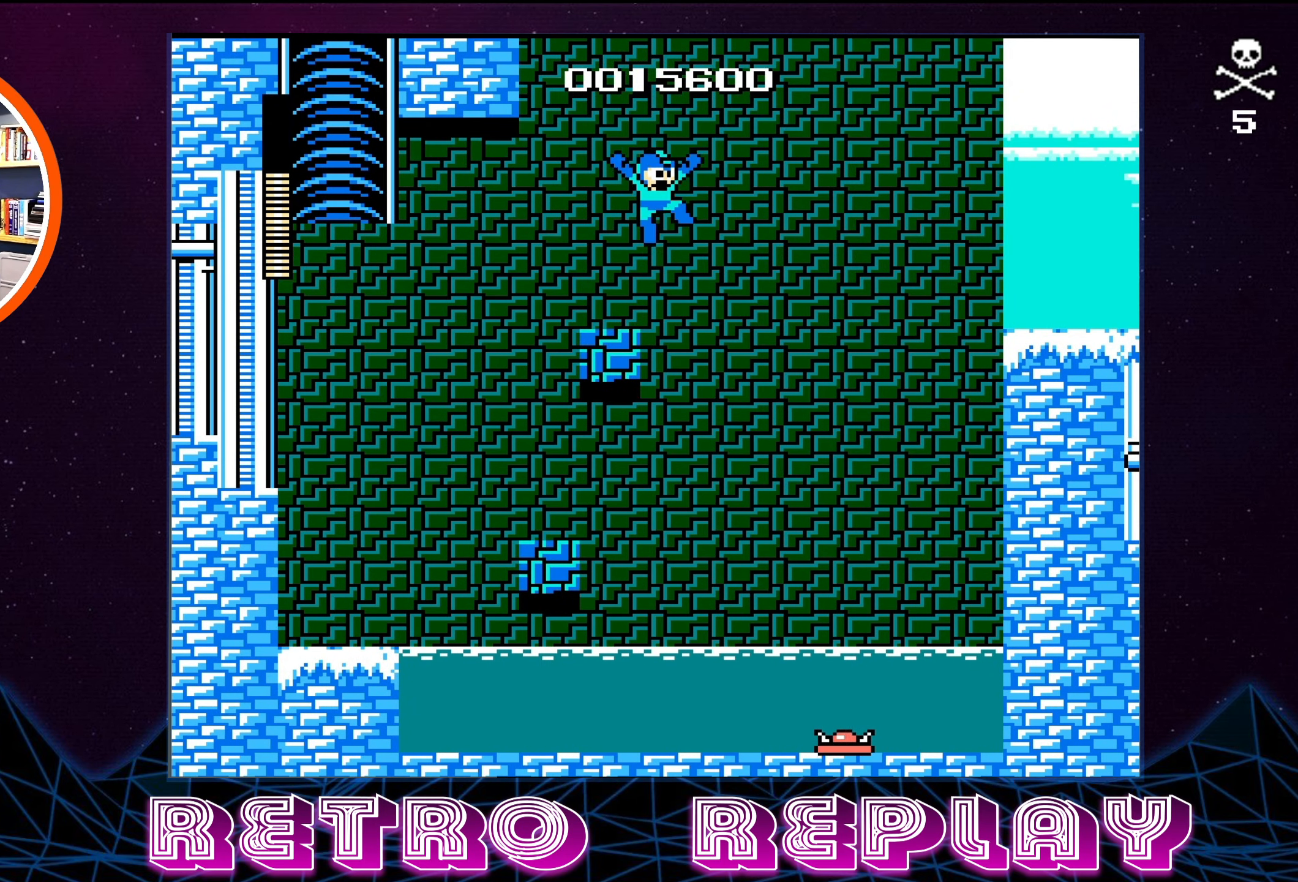
{"buttons": [], "events": [[234, "DPAD_LEFT", "down"], [367, "DPAD_LEFT", "up"], [467, "A", "up"]]}
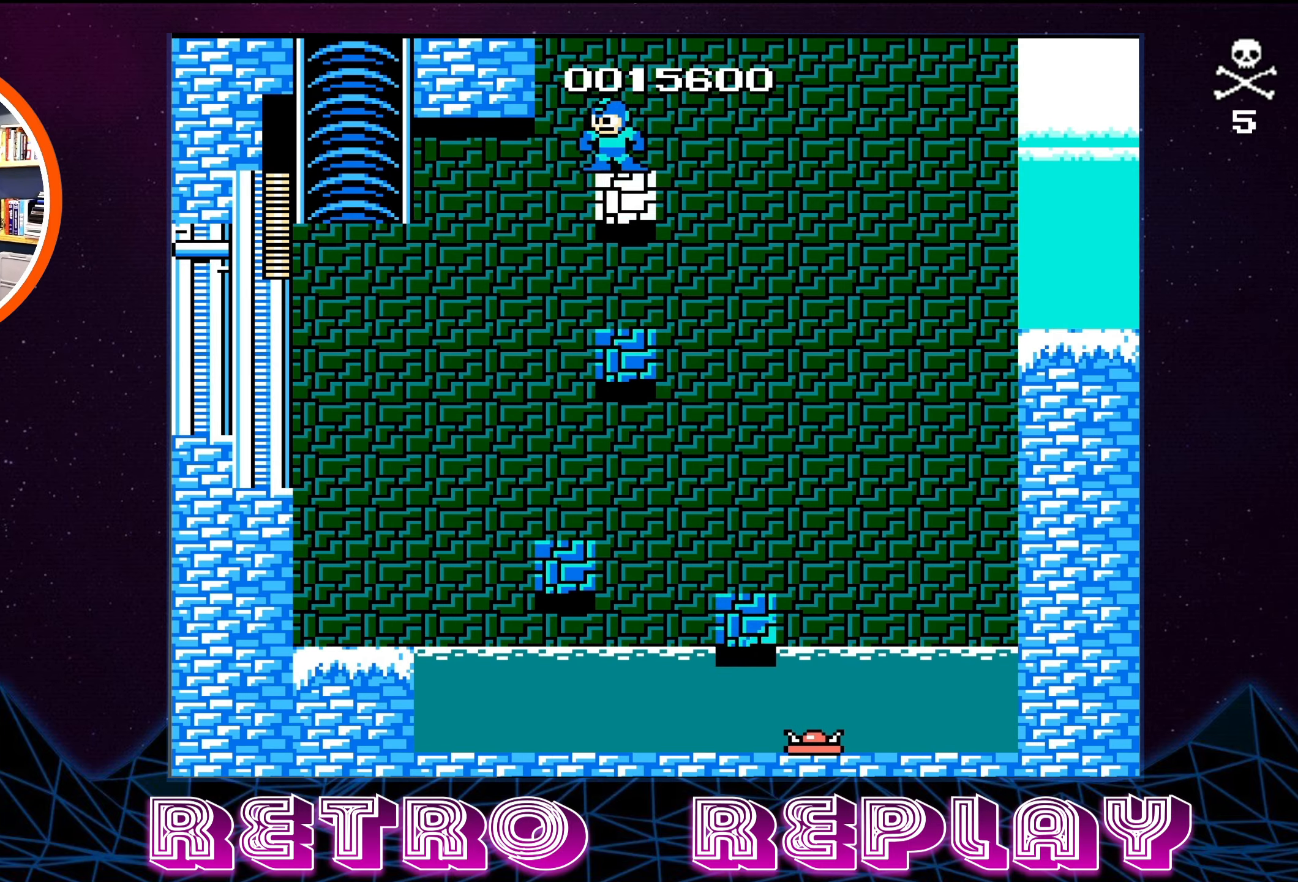
{"buttons": ["DPAD_RIGHT"], "events": [[234, "DPAD_RIGHT", "down"]]}
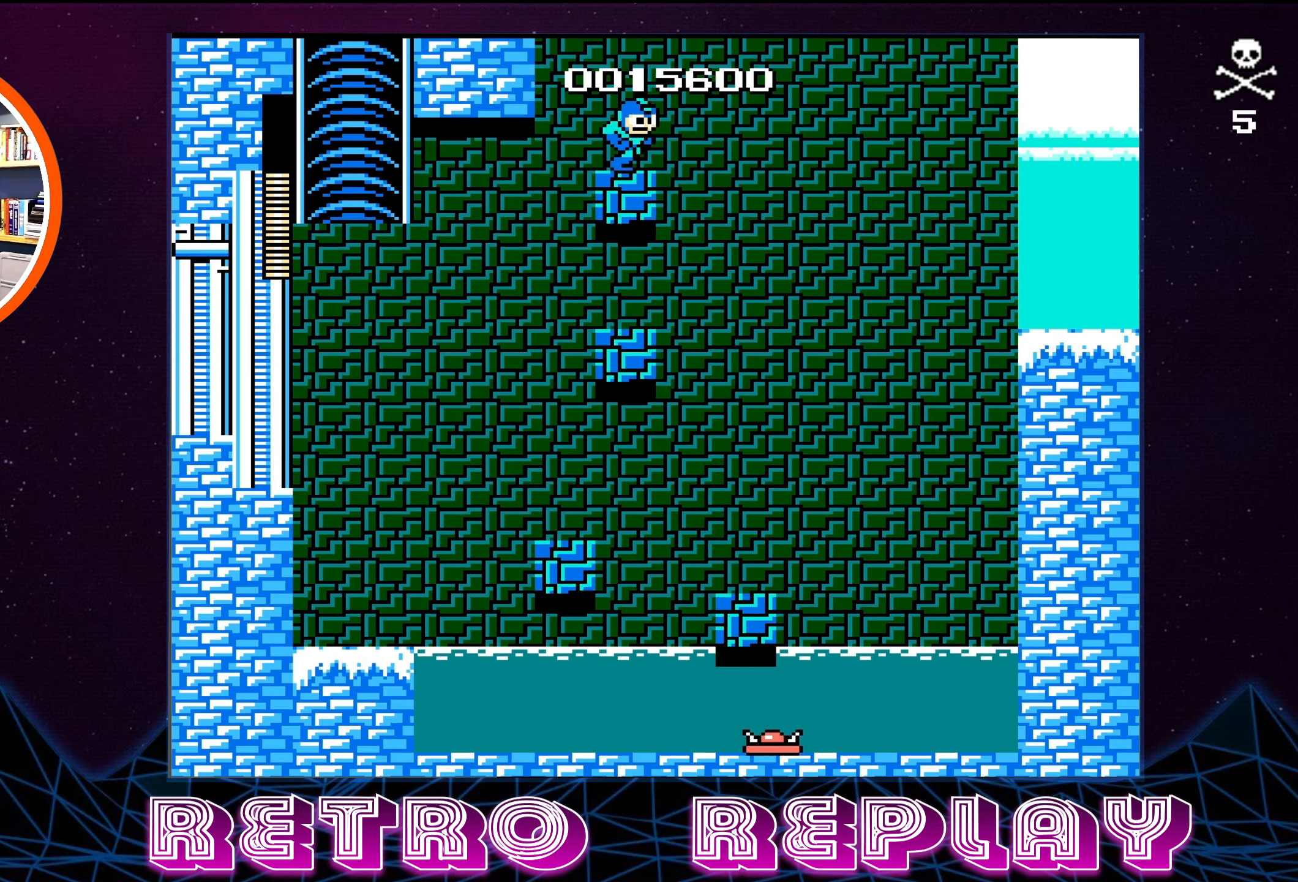
{"buttons": ["DPAD_RIGHT"], "events": [[84, "A", "down"], [467, "A", "up"]]}
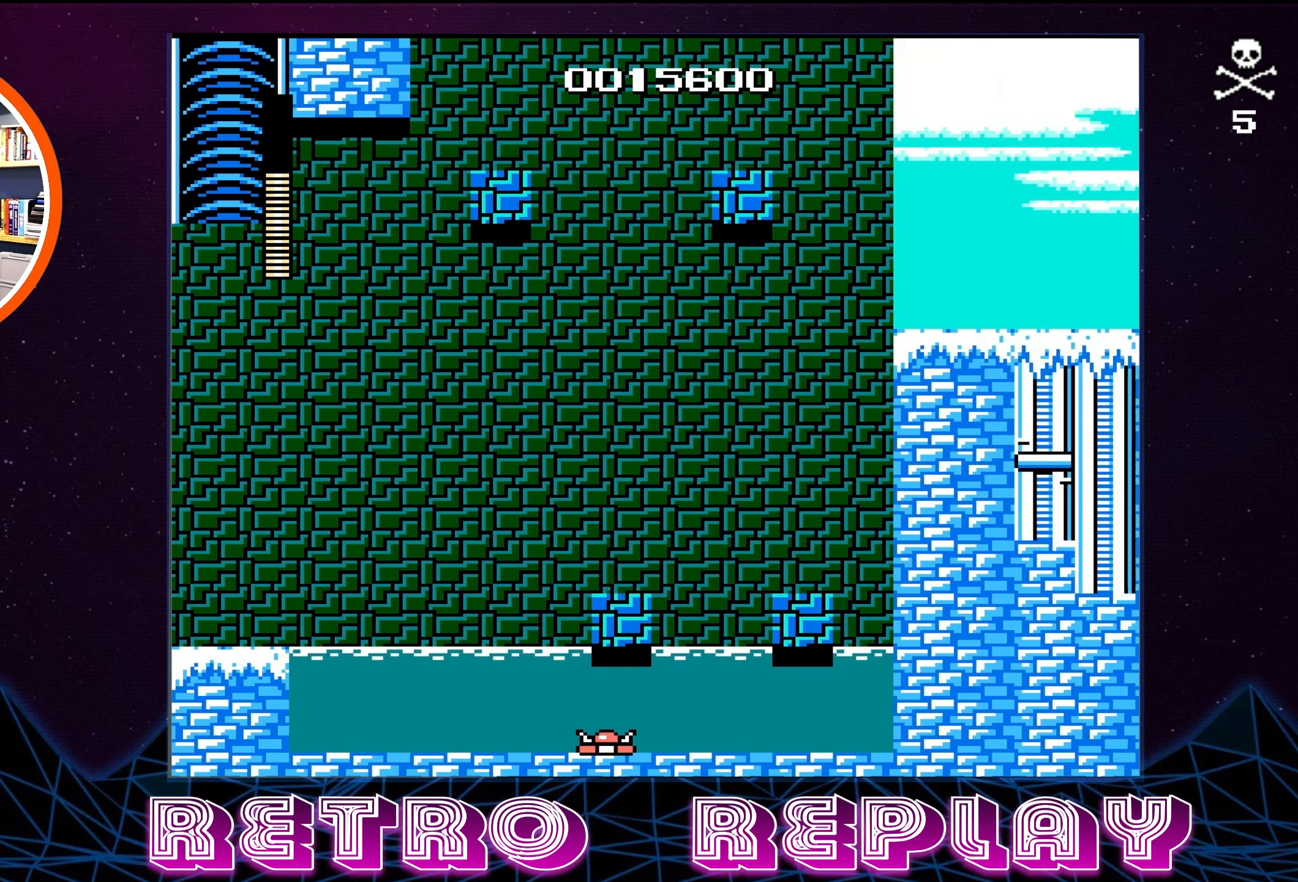
{"buttons": ["A", "DPAD_RIGHT"], "events": [[334, "A", "down"]]}
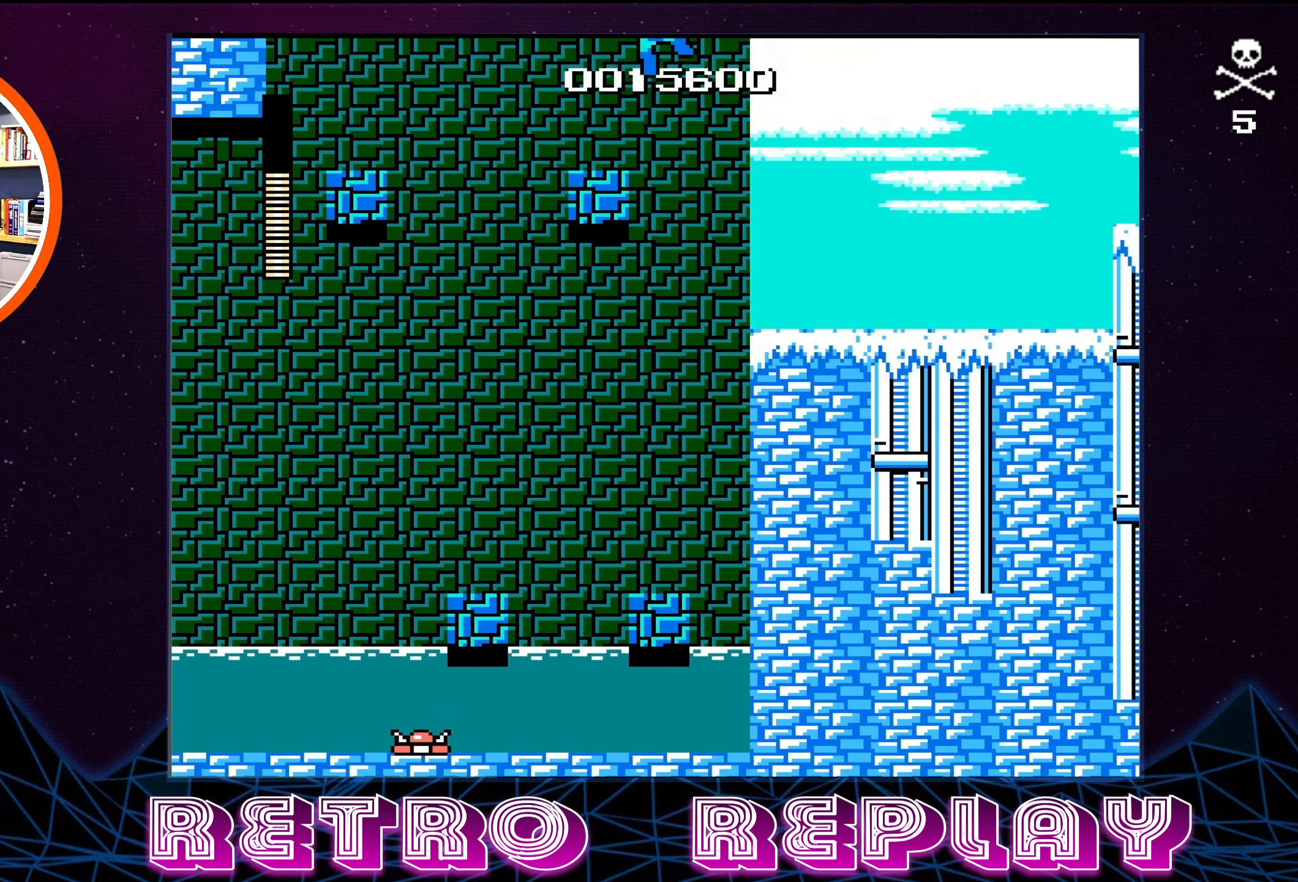
{"buttons": ["DPAD_RIGHT"], "events": [[317, "A", "up"]]}
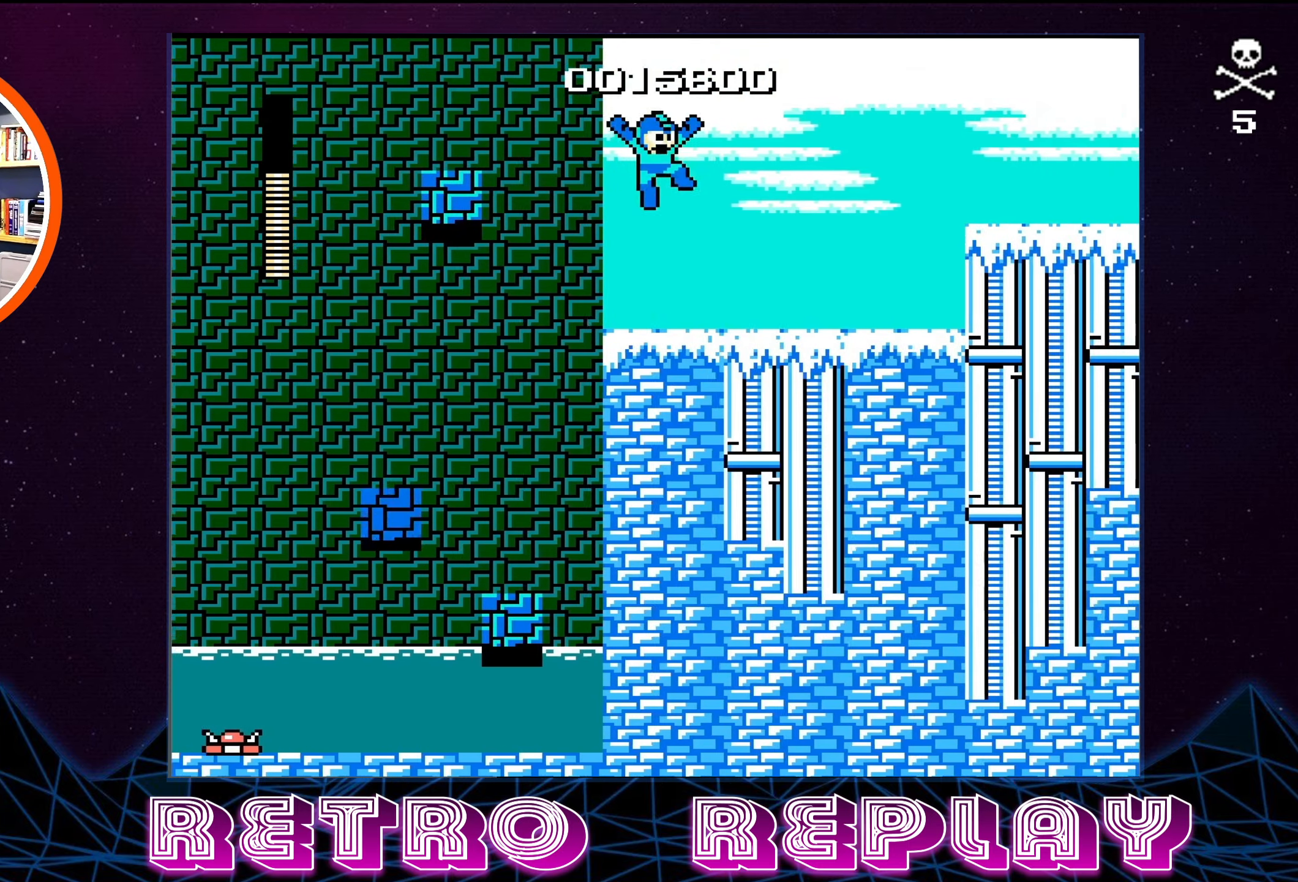
{"buttons": ["A", "DPAD_RIGHT"], "events": [[484, "A", "down"]]}
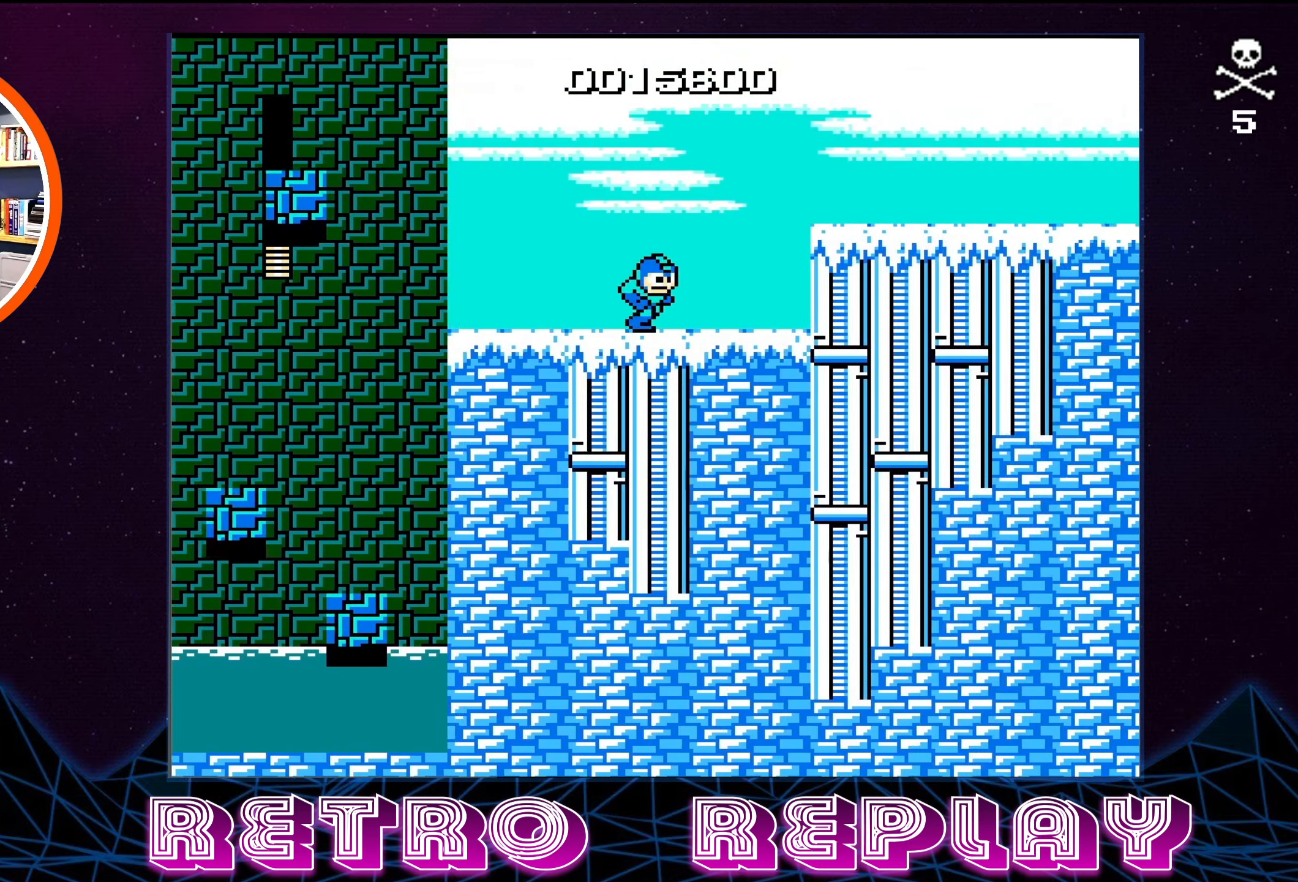
{"buttons": ["A", "DPAD_RIGHT"], "events": []}
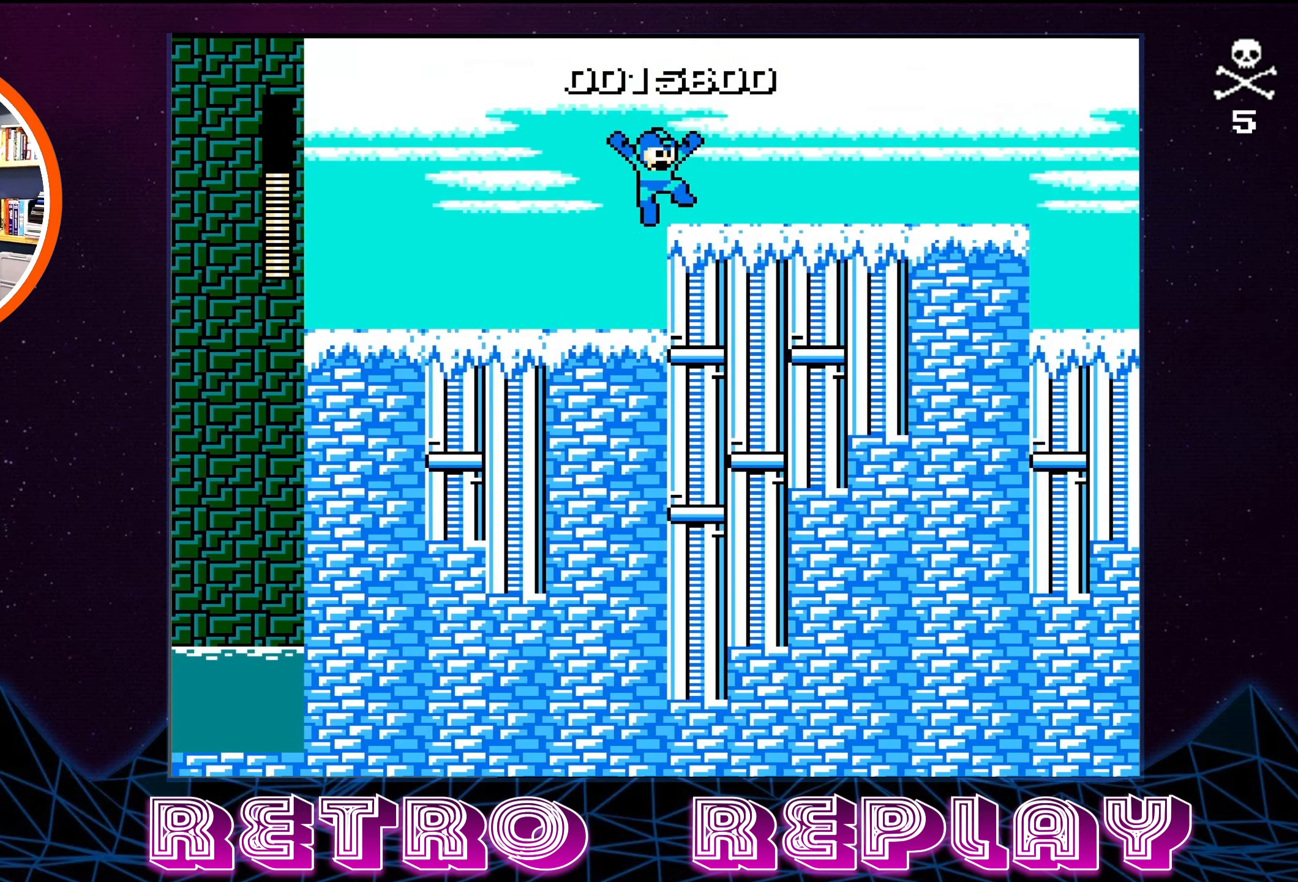
{"buttons": ["DPAD_RIGHT"], "events": [[67, "A", "up"]]}
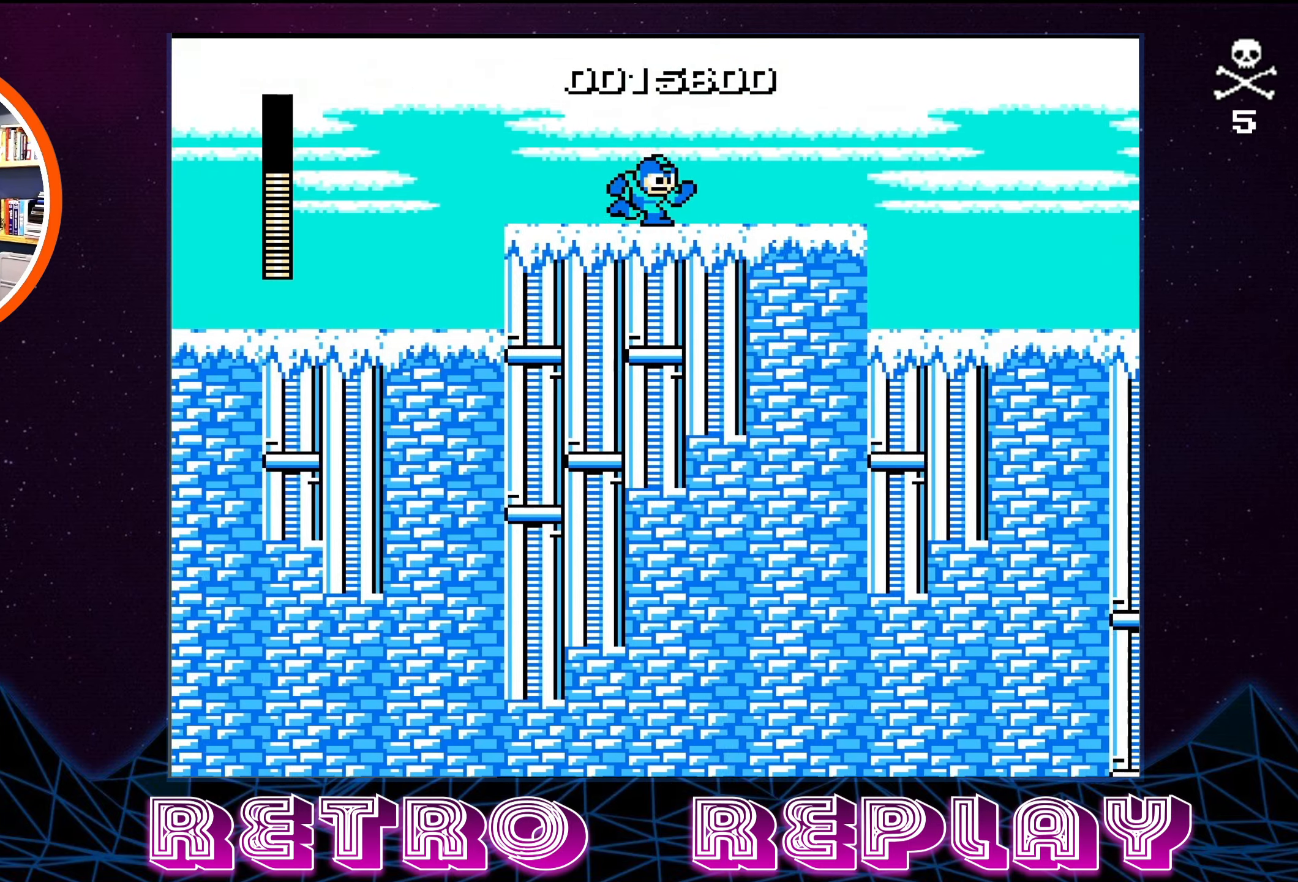
{"buttons": ["DPAD_RIGHT"], "events": [[134, "A", "down"], [450, "A", "up"]]}
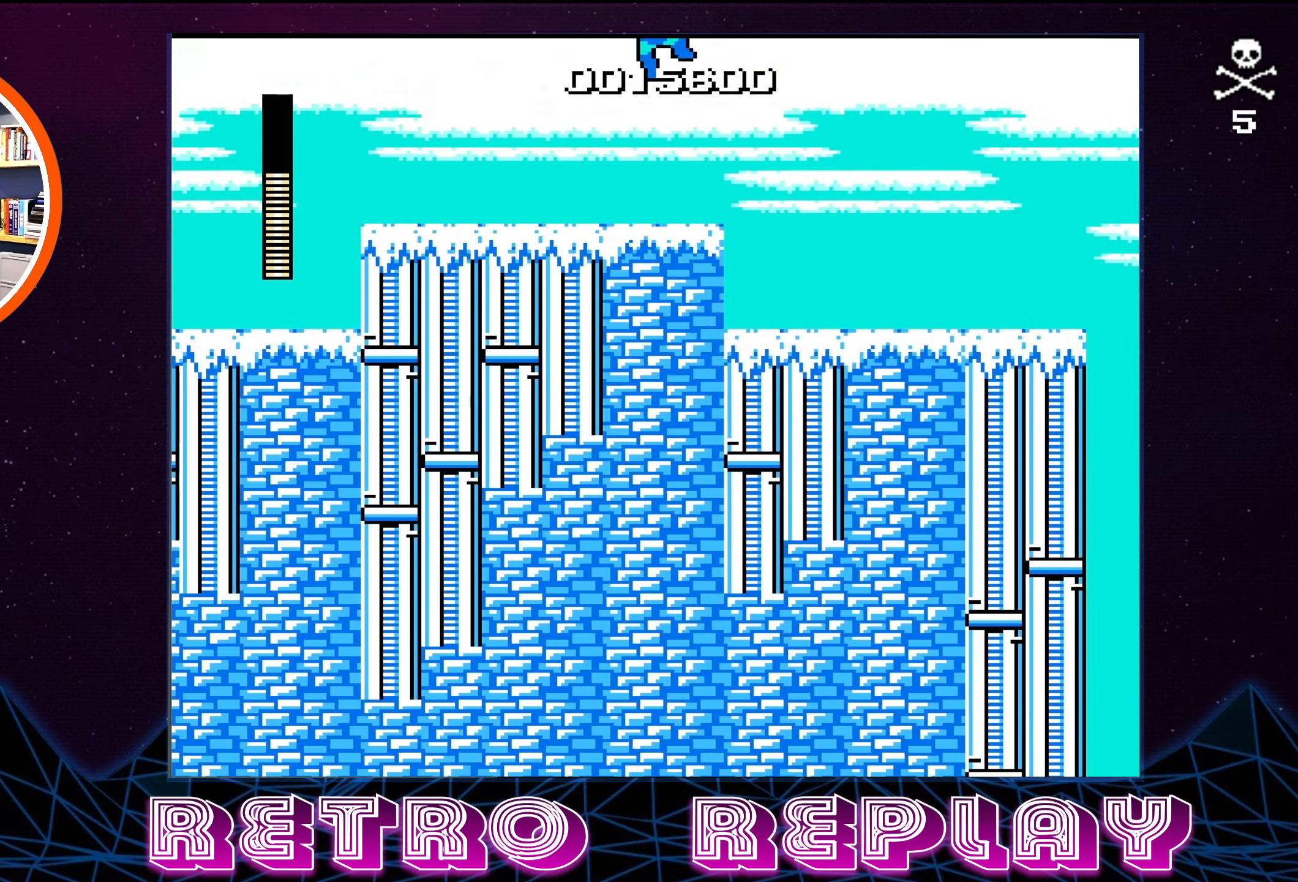
{"buttons": ["DPAD_RIGHT"], "events": []}